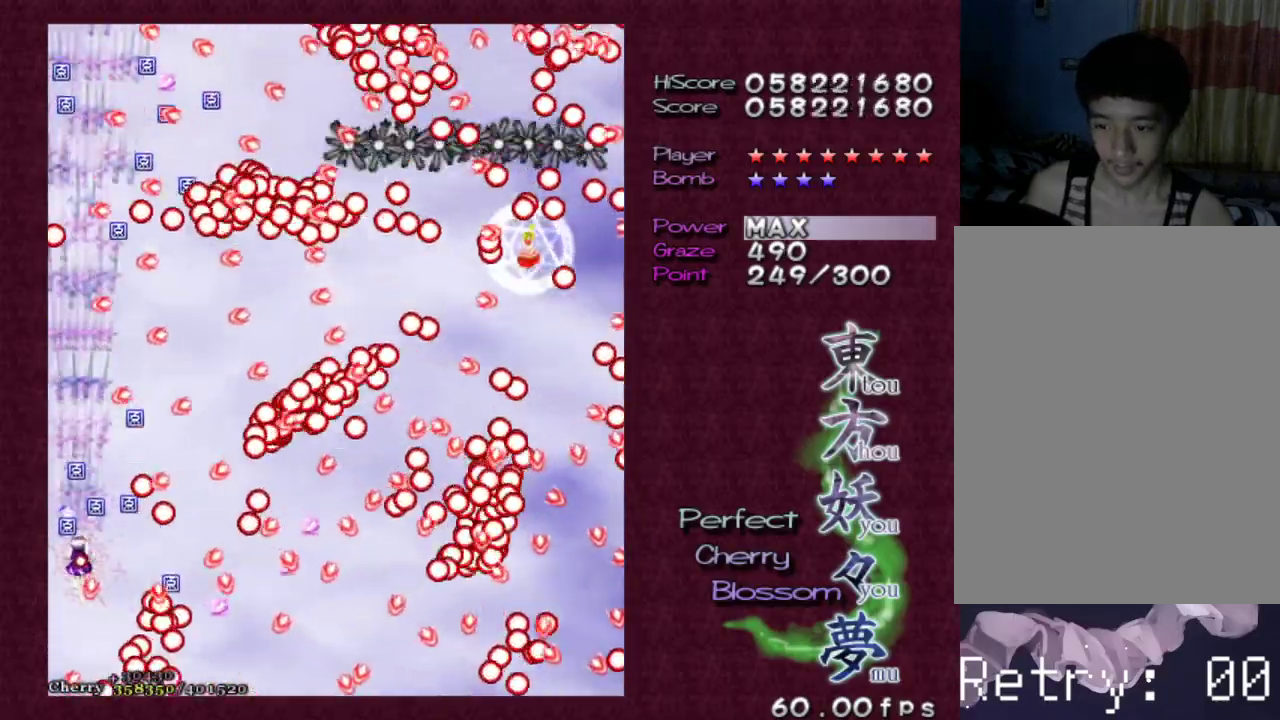
Gameplay with keyboard; each line is a JSON object with the keys held at the frame after it. "events" lists presses ("down") and releases ("up") of "c", "ctrl", "down", "escape", "left", "right", "shift", "up", "v", "x" and "z" between this image and that frame as [ms after this image, input, new state], when the widget could be followed in between. No other keys are recorded. Mouse input is not recorded.
{"keys": ["shift", "z"], "events": [[217, "up", "down"], [317, "up", "up"], [417, "up", "down"], [500, "up", "up"]]}
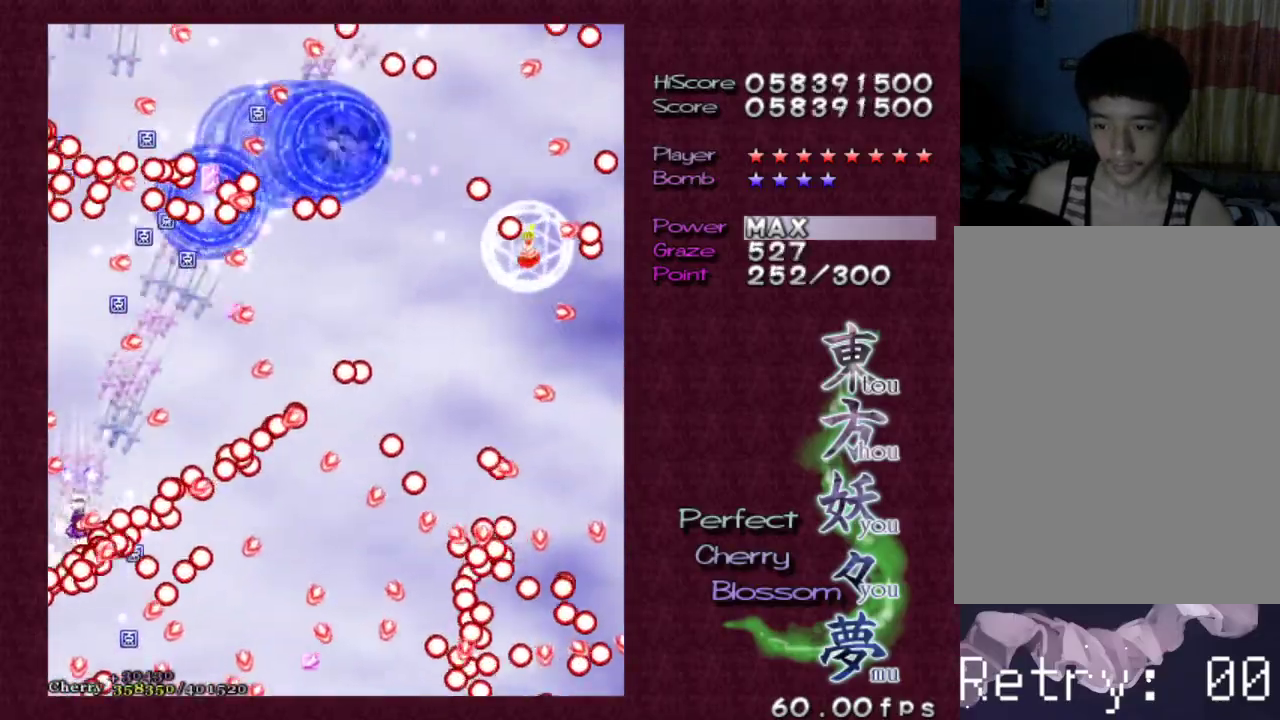
{"keys": ["shift", "z"], "events": [[283, "up", "down"], [383, "up", "up"]]}
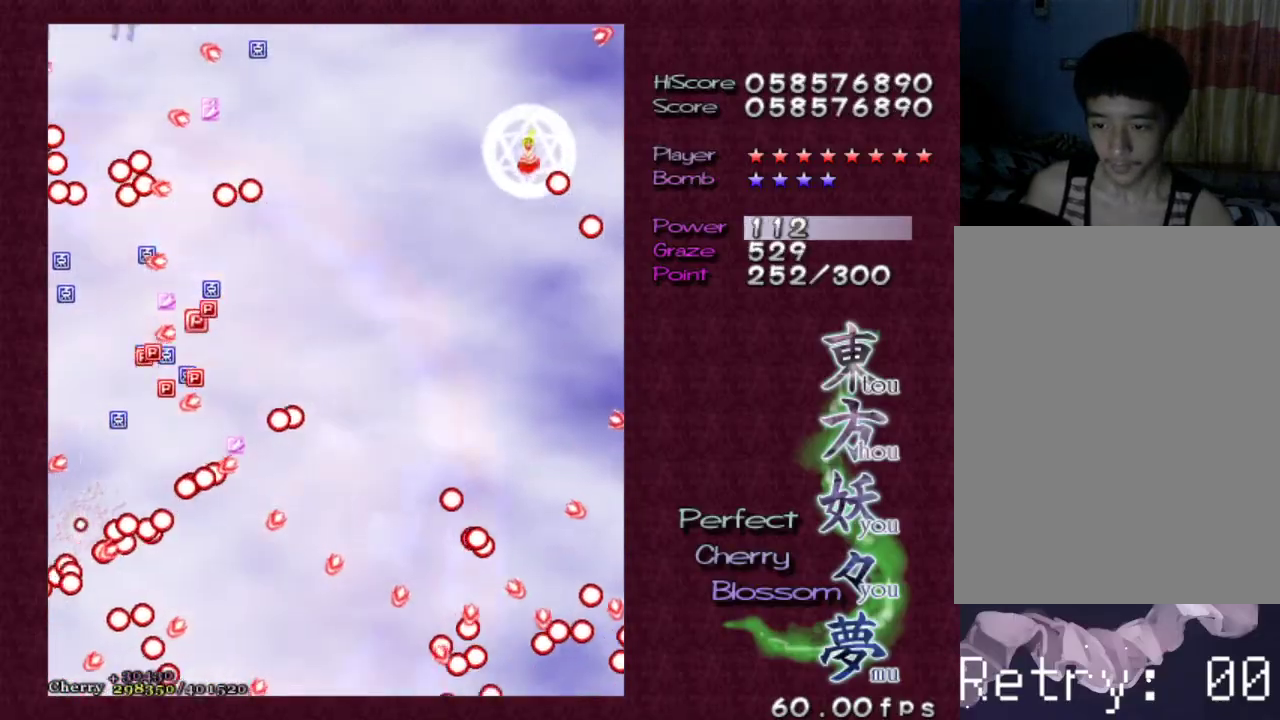
{"keys": ["shift", "z"], "events": []}
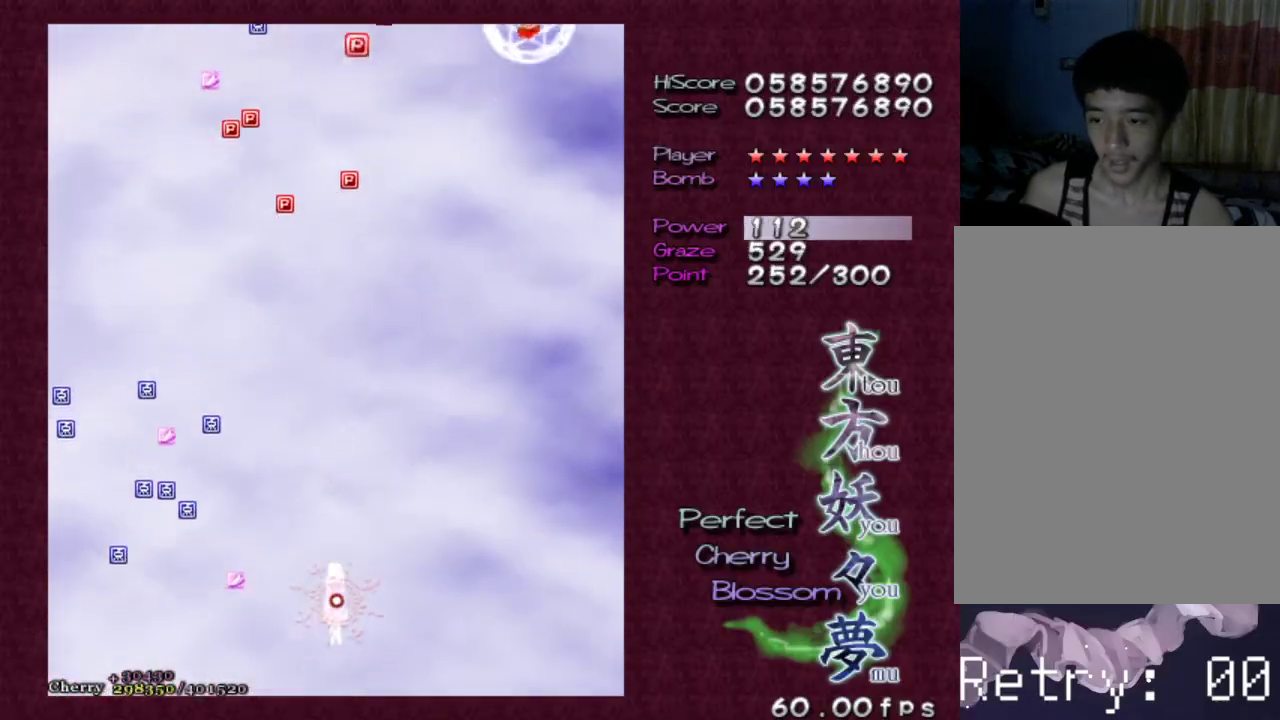
{"keys": ["left", "z"], "events": [[33, "left", "down"], [83, "shift", "up"]]}
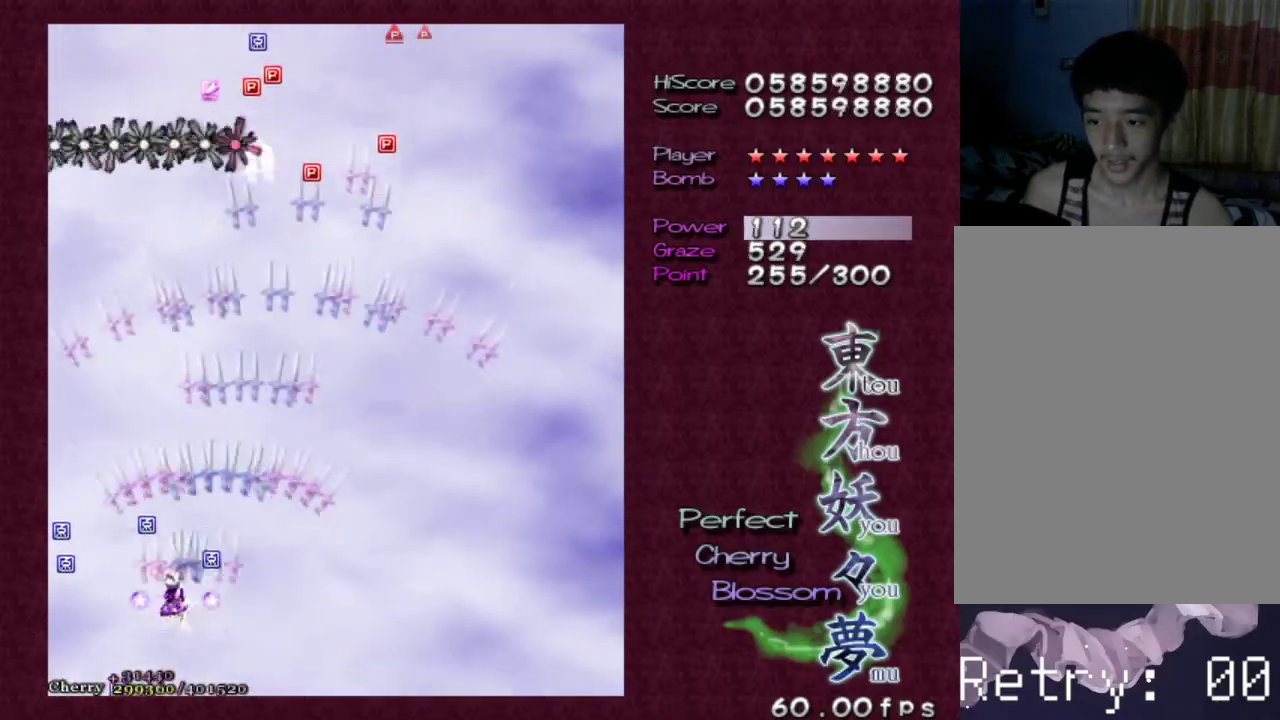
{"keys": ["shift", "z"], "events": [[200, "left", "up"], [200, "shift", "down"]]}
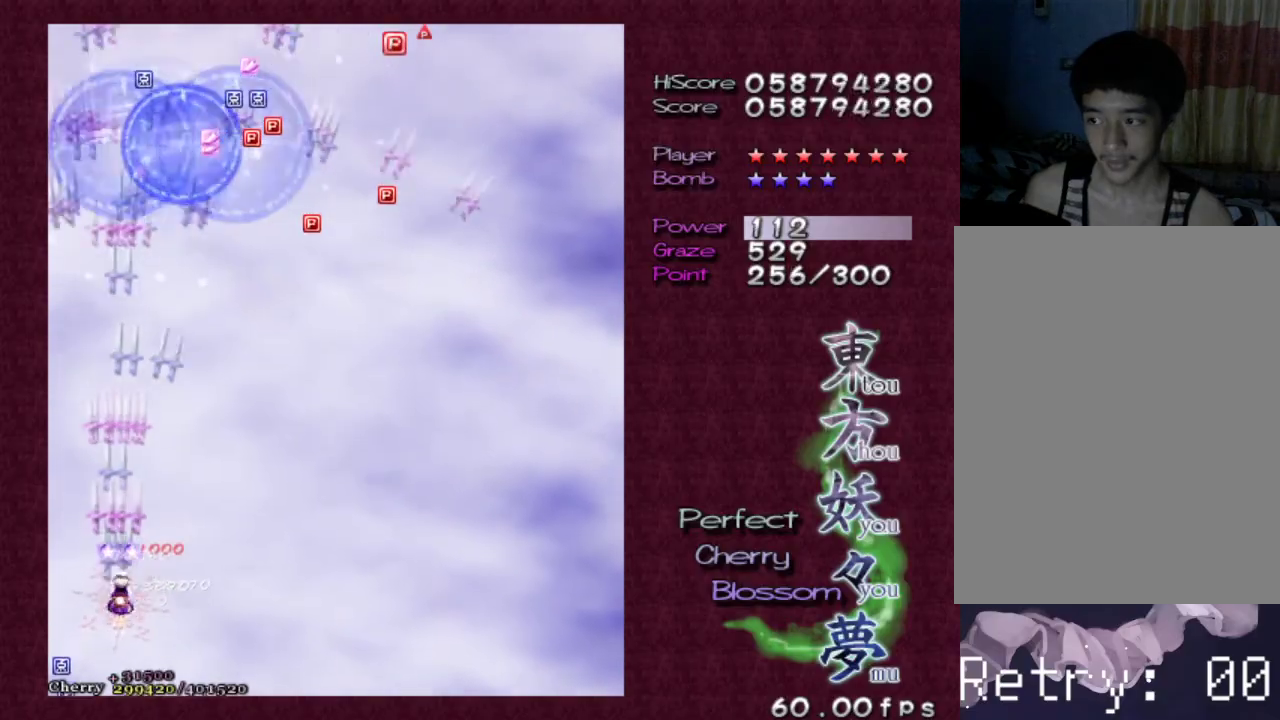
{"keys": ["shift", "z"], "events": [[17, "right", "down"], [117, "right", "up"], [317, "right", "down"], [350, "up", "down"], [450, "right", "up"], [500, "up", "up"]]}
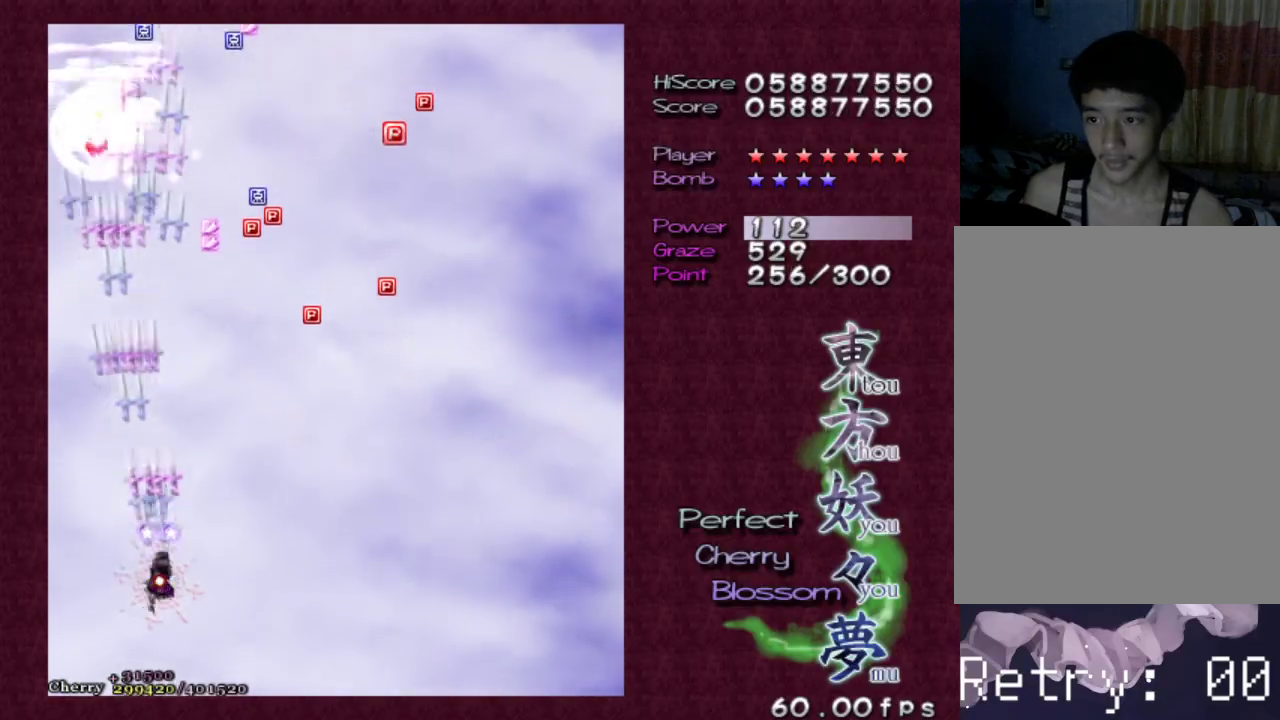
{"keys": ["left", "shift", "z"], "events": [[33, "right", "down"], [83, "shift", "up"], [83, "up", "down"], [183, "right", "up"], [183, "shift", "down"], [183, "up", "up"], [217, "left", "down"]]}
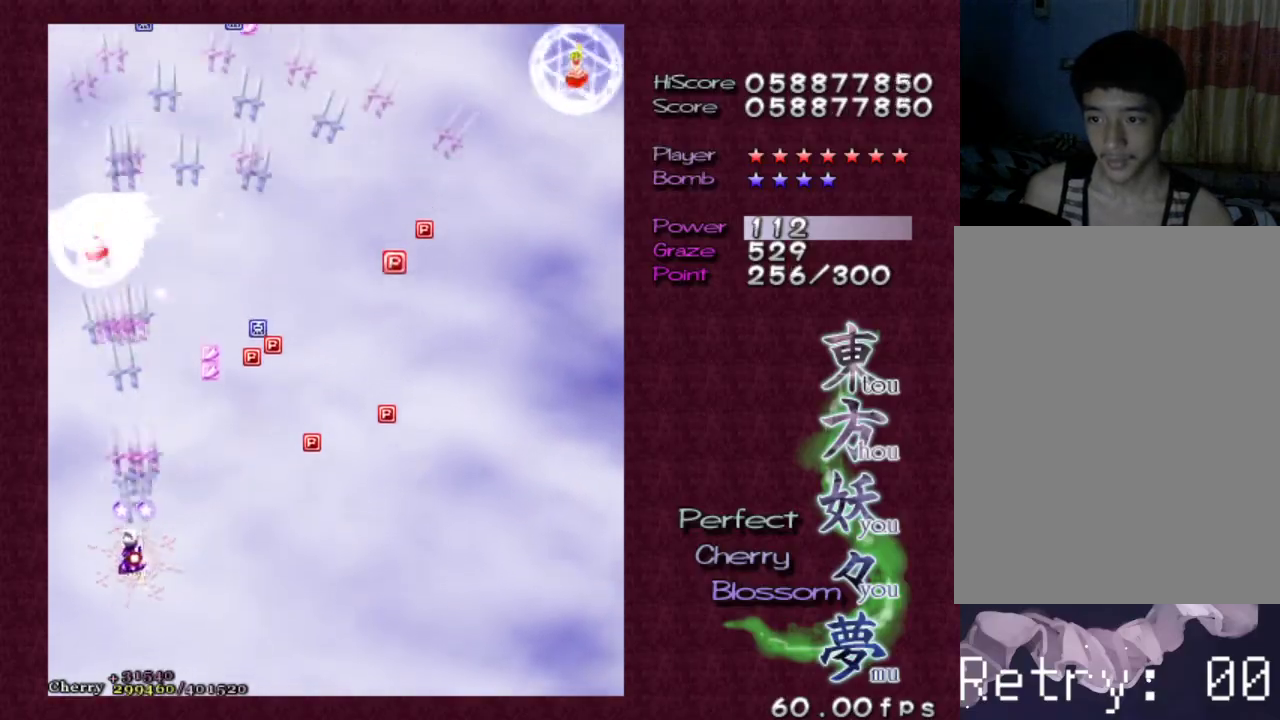
{"keys": ["shift", "z"], "events": [[150, "left", "up"], [233, "right", "down"], [283, "down", "down"], [467, "down", "up"], [467, "right", "up"]]}
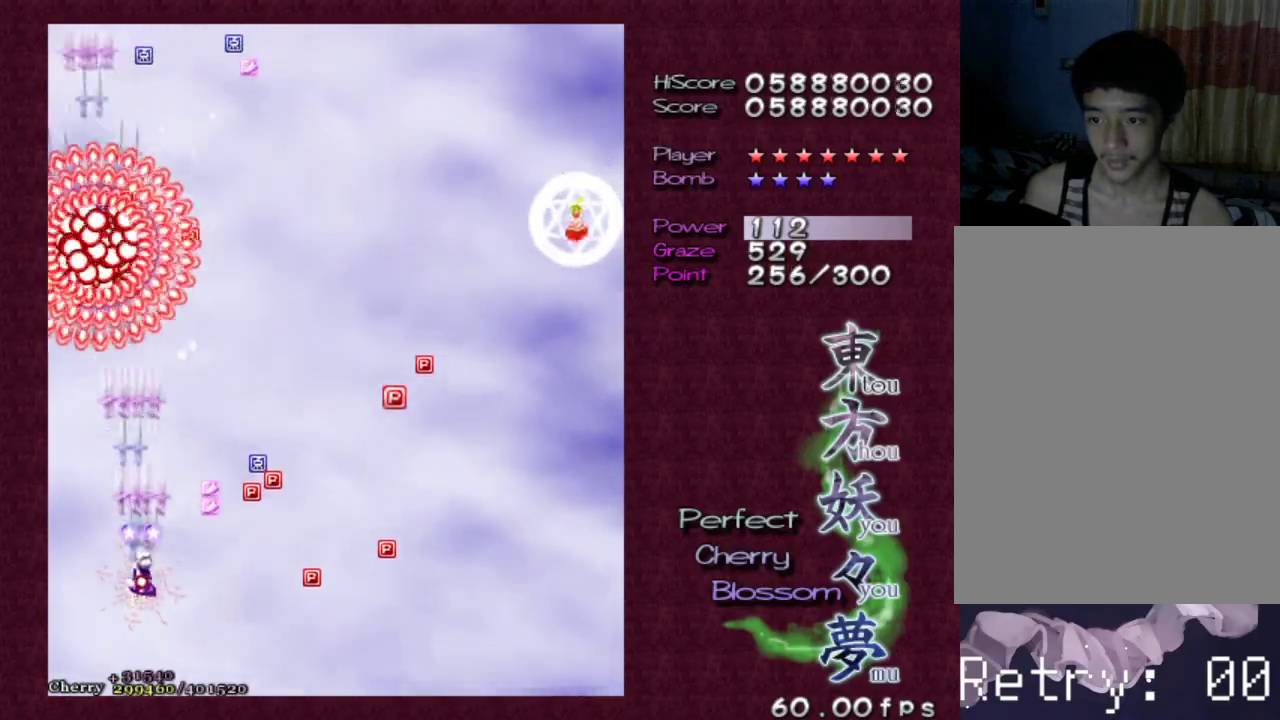
{"keys": ["right", "shift", "z"], "events": [[67, "down", "down"], [117, "right", "down"], [200, "down", "up"], [200, "right", "up"], [300, "down", "down"], [300, "right", "down"], [433, "down", "up"], [433, "right", "up"], [483, "right", "down"]]}
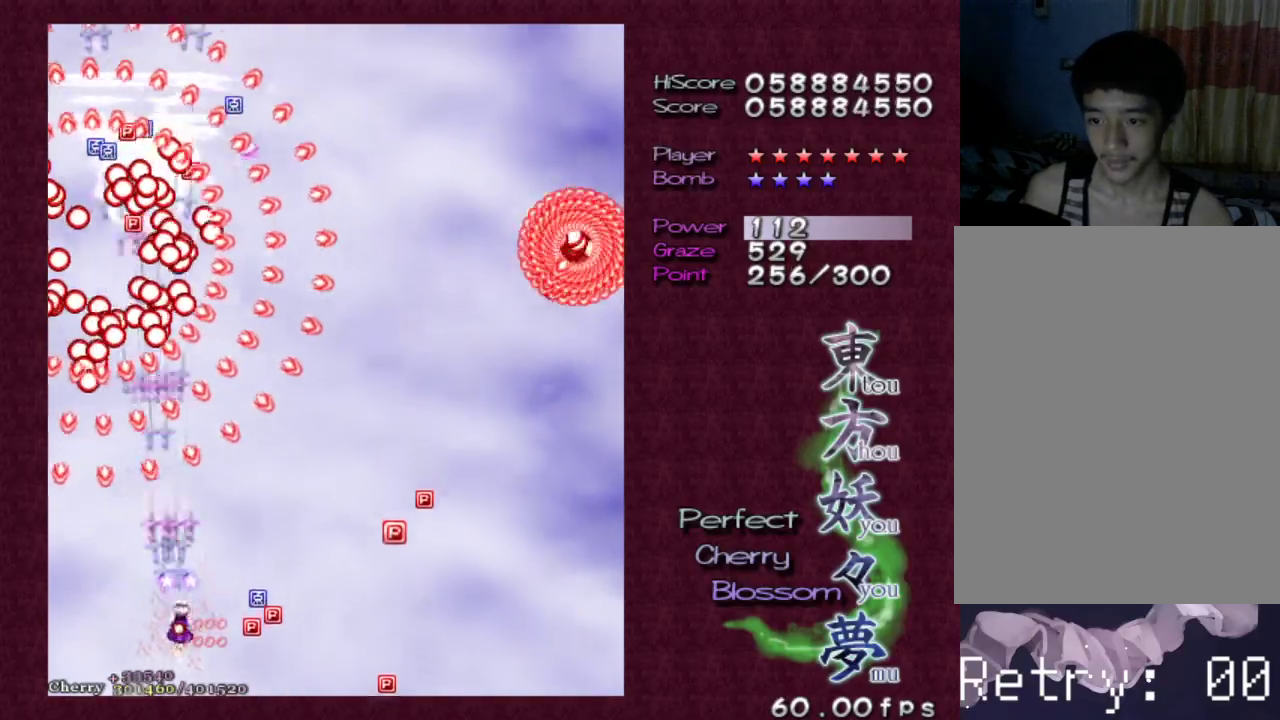
{"keys": ["shift", "up", "z"], "events": [[33, "down", "down"], [133, "down", "up"], [267, "right", "up"], [417, "up", "down"]]}
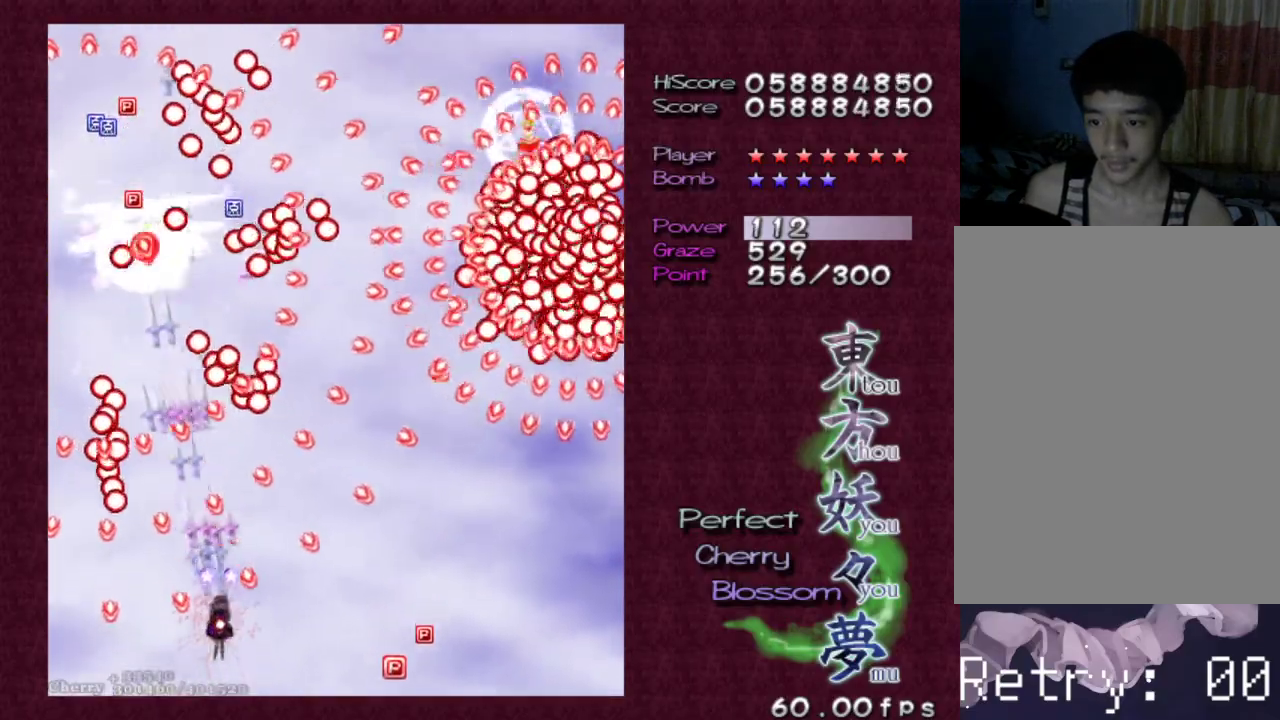
{"keys": ["shift", "up", "z"], "events": [[50, "up", "up"], [100, "up", "down"], [150, "left", "down"], [233, "left", "up"], [283, "up", "up"], [383, "up", "down"]]}
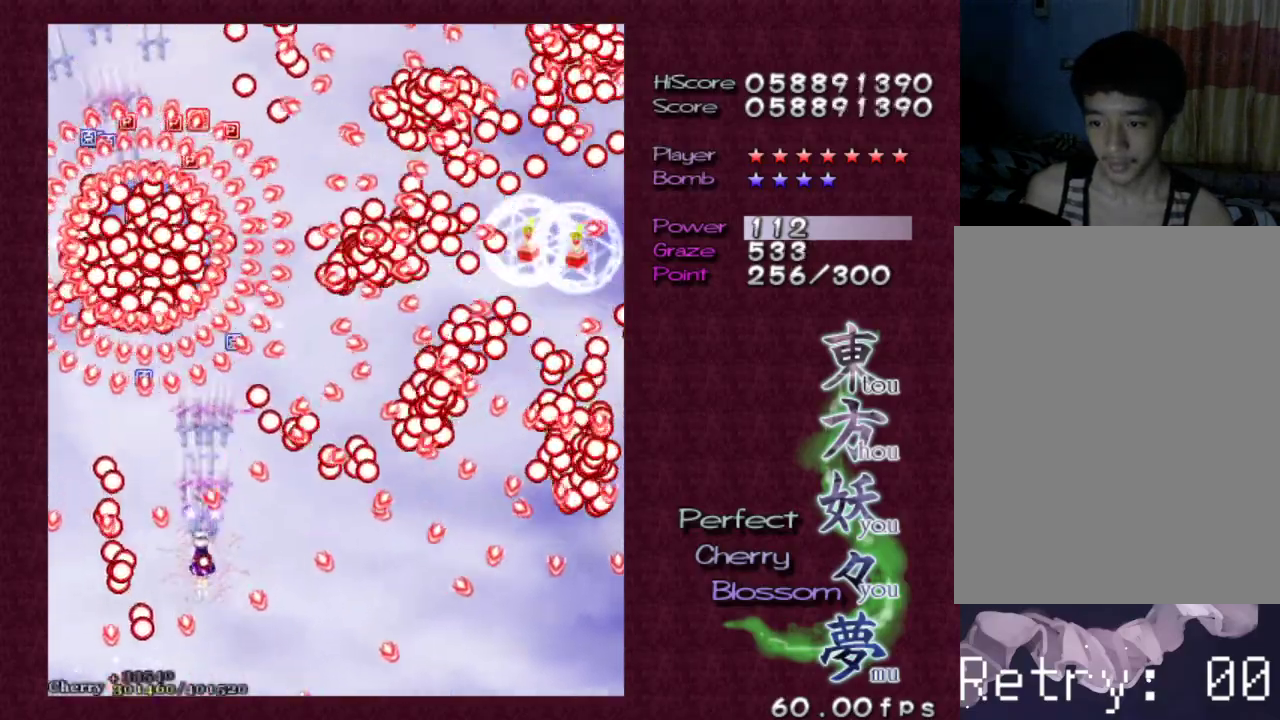
{"keys": ["shift", "z"], "events": [[67, "left", "down"], [200, "left", "up"], [250, "left", "down"], [350, "up", "up"], [400, "left", "up"]]}
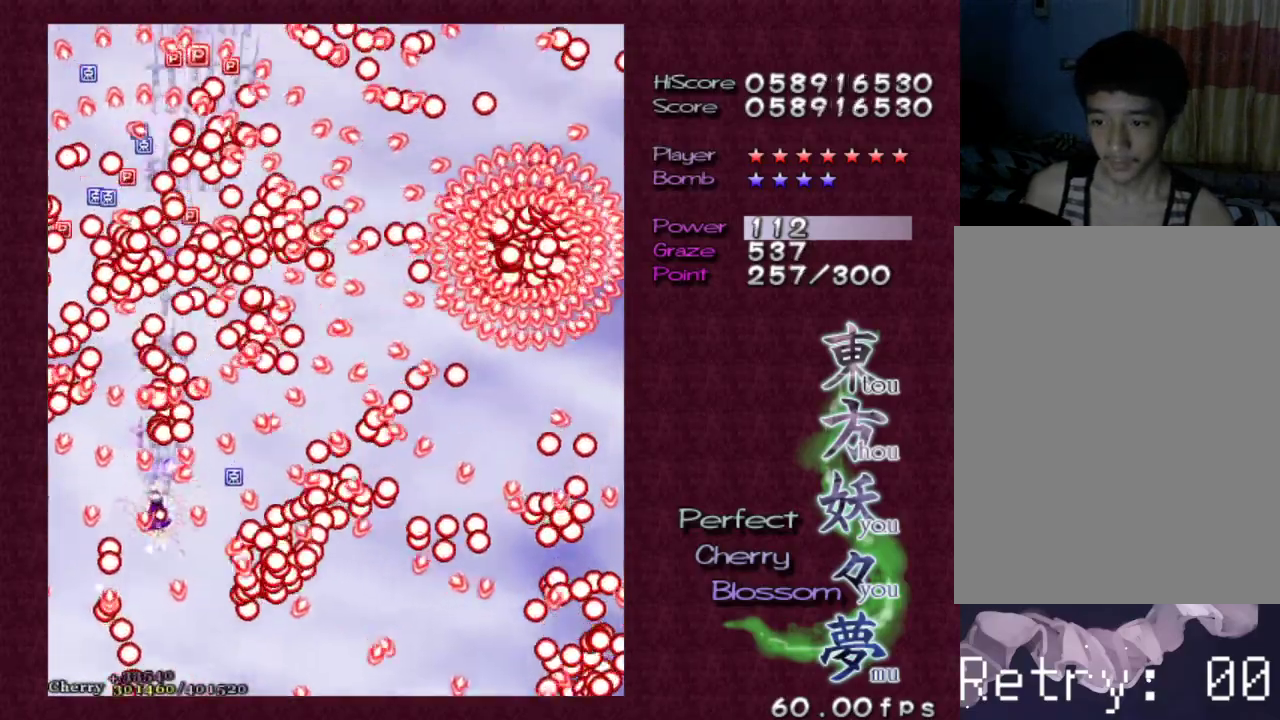
{"keys": ["down", "left", "shift", "z"], "events": [[167, "left", "down"], [233, "down", "down"]]}
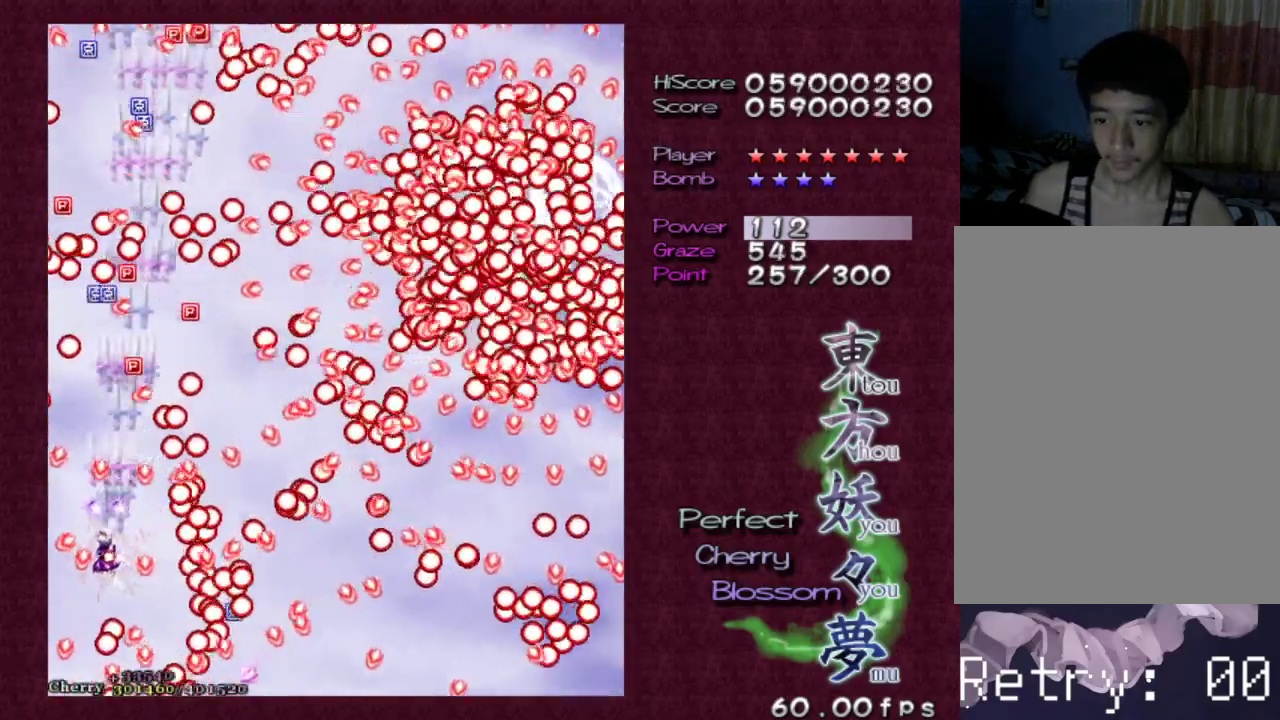
{"keys": ["right", "shift", "up", "z"], "events": [[117, "down", "up"], [117, "left", "up"], [450, "right", "down"], [450, "up", "down"]]}
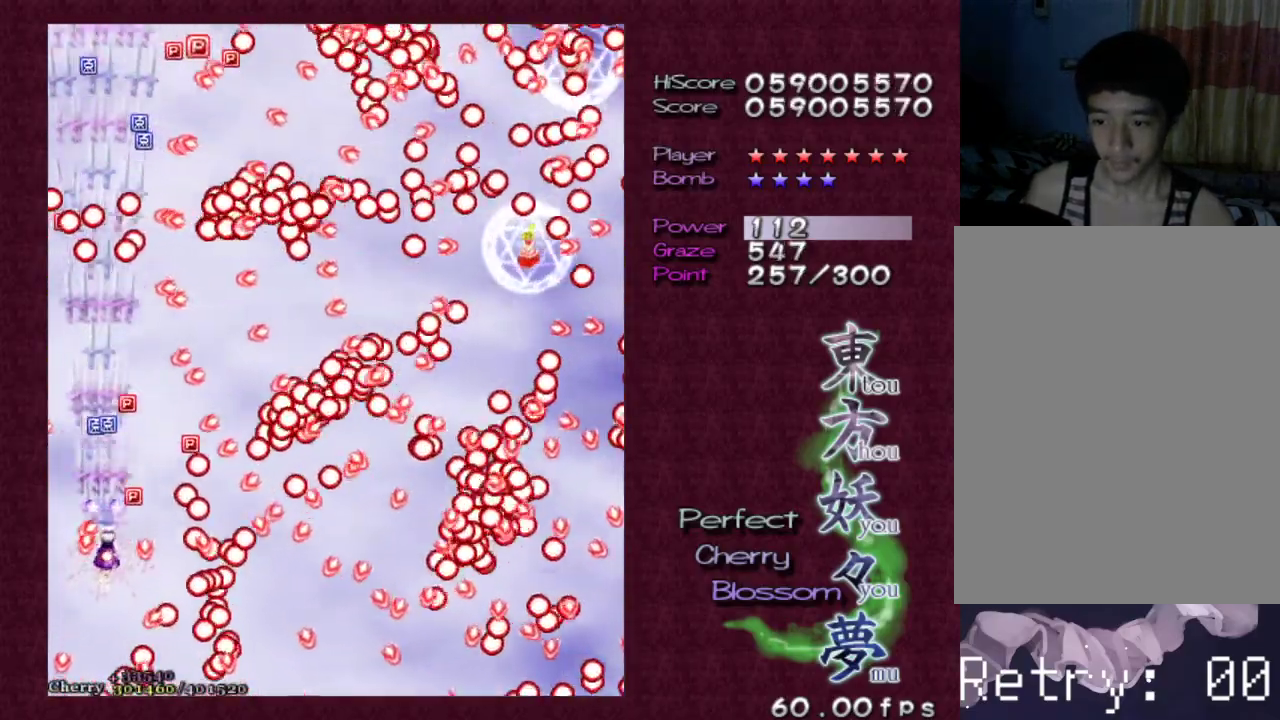
{"keys": ["shift", "z"], "events": [[83, "right", "up"], [83, "up", "up"], [183, "left", "down"], [267, "left", "up"], [367, "up", "down"], [467, "up", "up"]]}
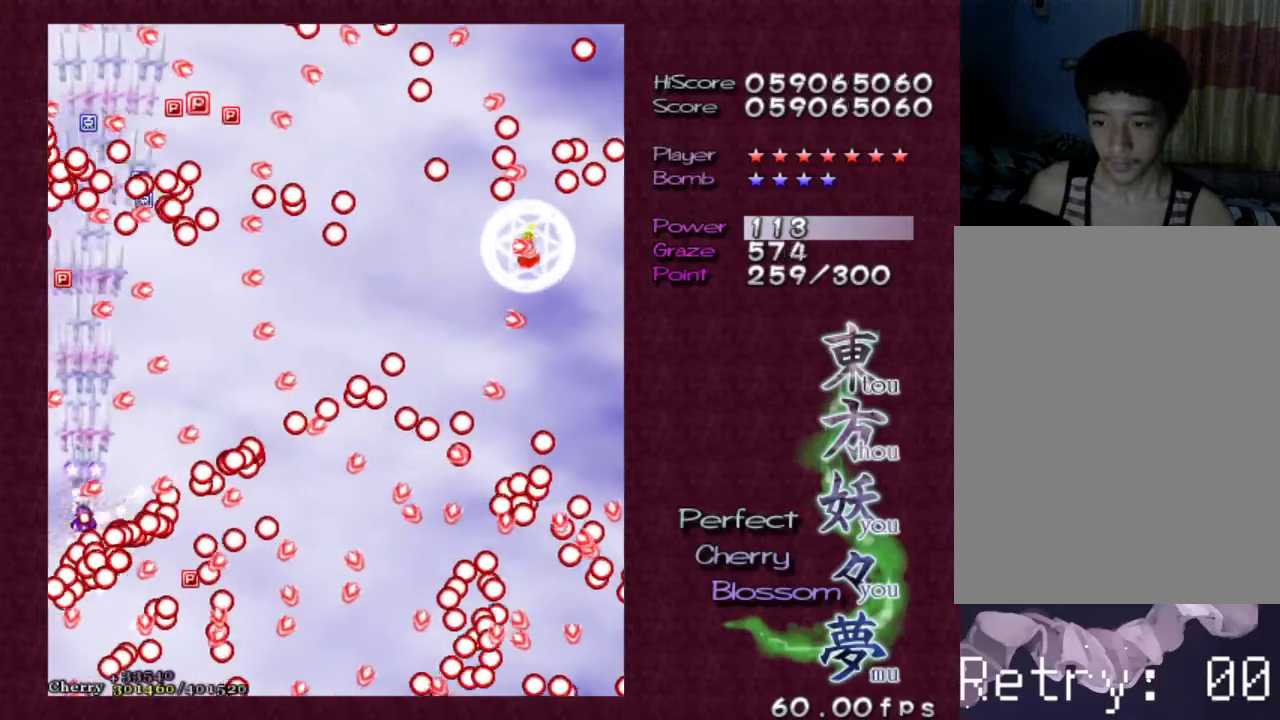
{"keys": ["shift", "z"], "events": [[383, "left", "down"], [383, "up", "down"], [483, "left", "up"], [483, "up", "up"]]}
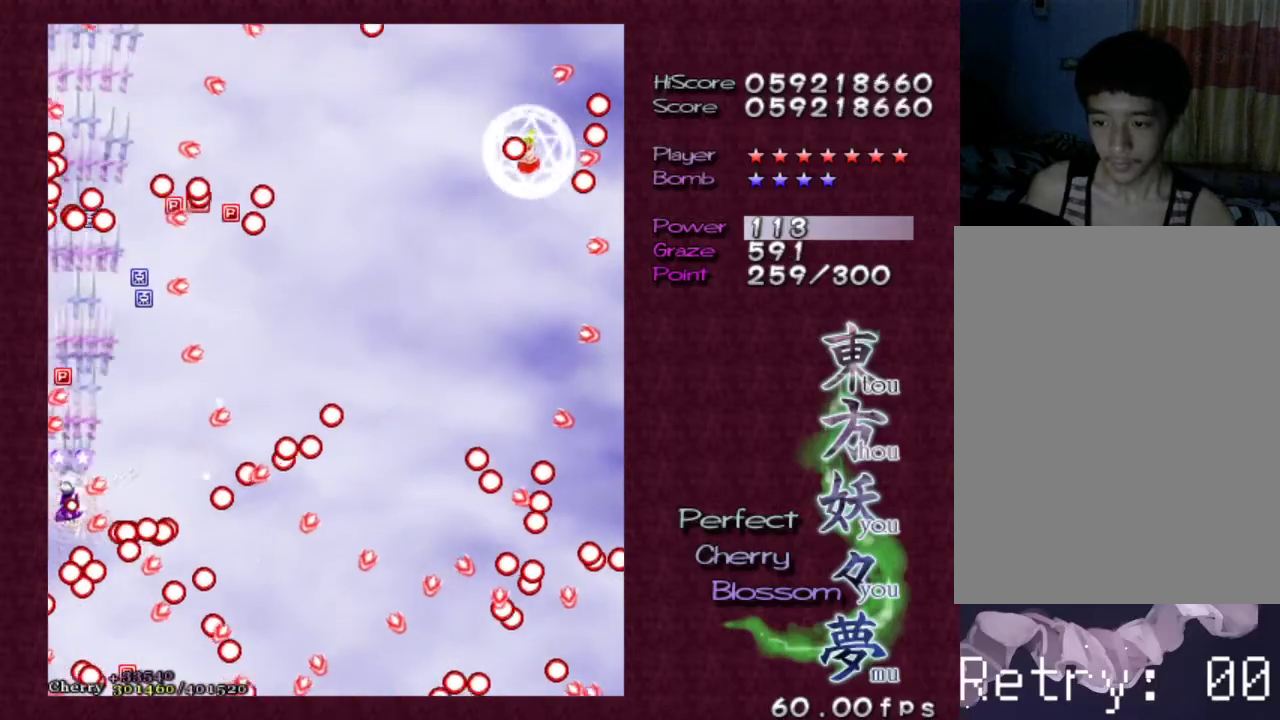
{"keys": ["shift", "z"], "events": [[217, "down", "down"], [350, "down", "up"]]}
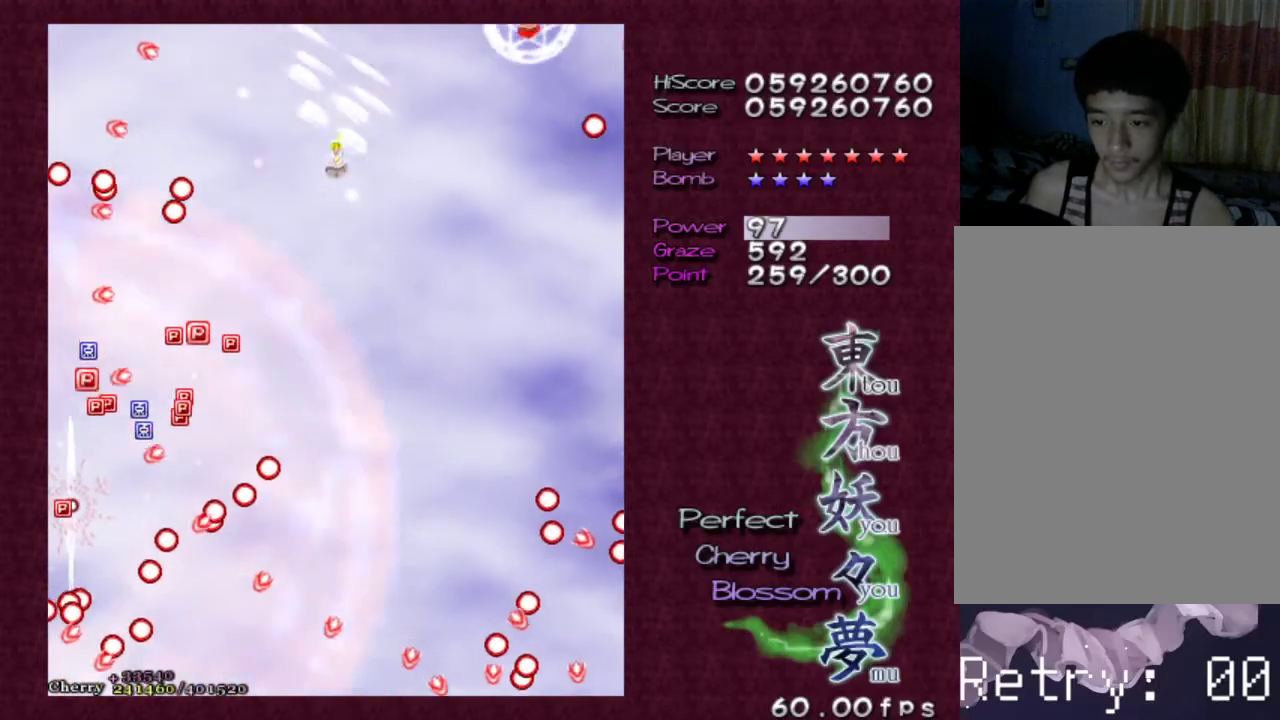
{"keys": ["down", "left", "z"], "events": [[417, "down", "down"], [417, "left", "down"], [500, "shift", "up"]]}
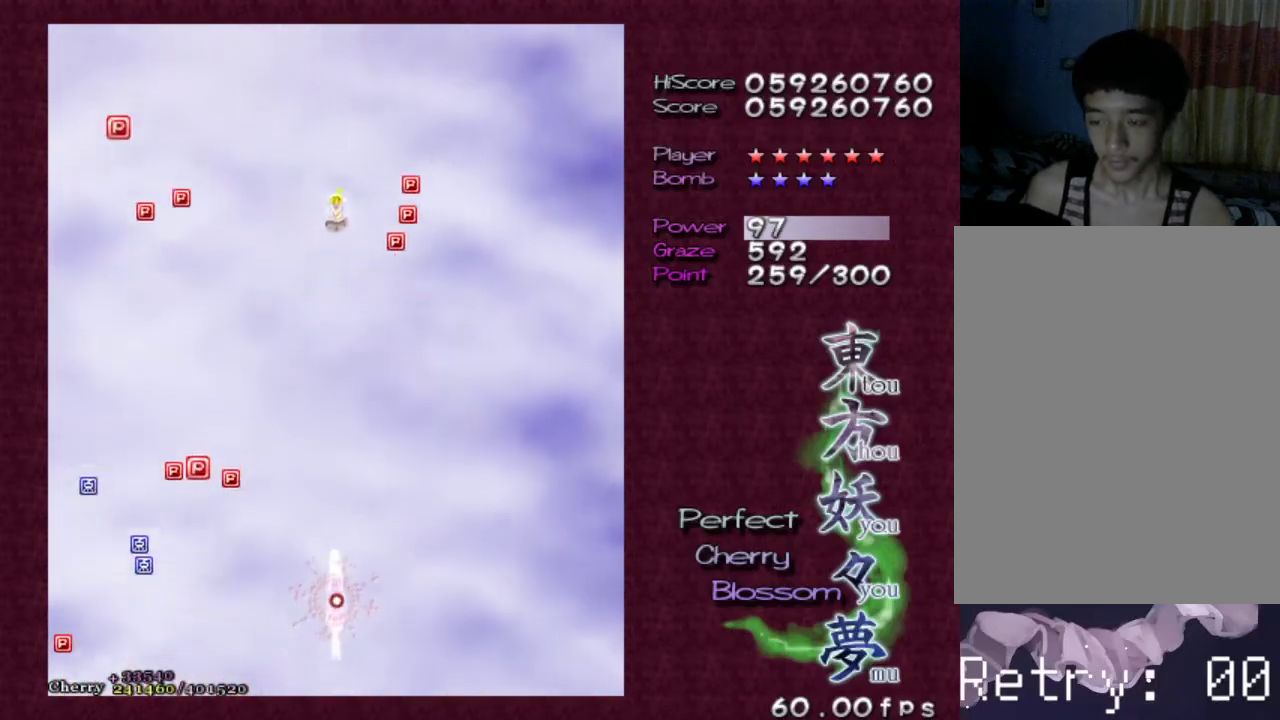
{"keys": ["down", "left", "z"], "events": [[50, "down", "up"], [100, "left", "up"], [200, "shift", "down"], [283, "left", "down"], [383, "shift", "up"], [433, "down", "down"]]}
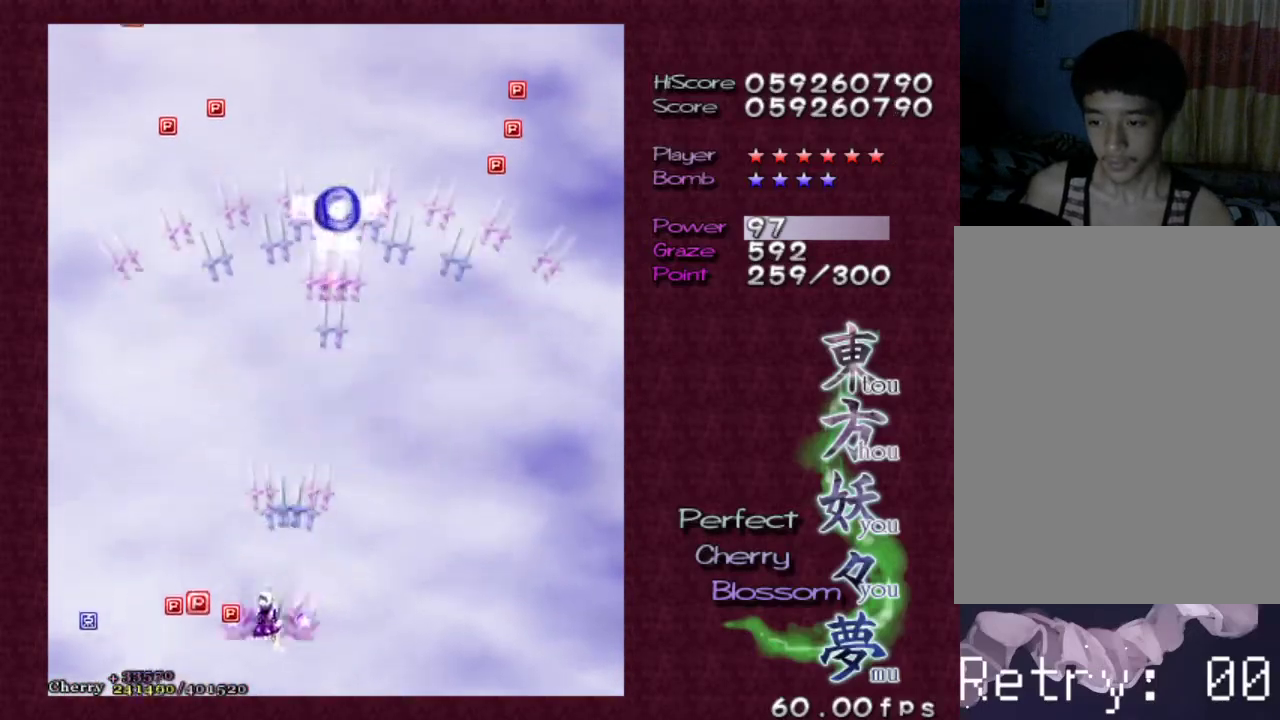
{"keys": ["right", "shift", "z"], "events": [[167, "down", "up"], [250, "left", "up"], [300, "right", "down"], [300, "shift", "down"]]}
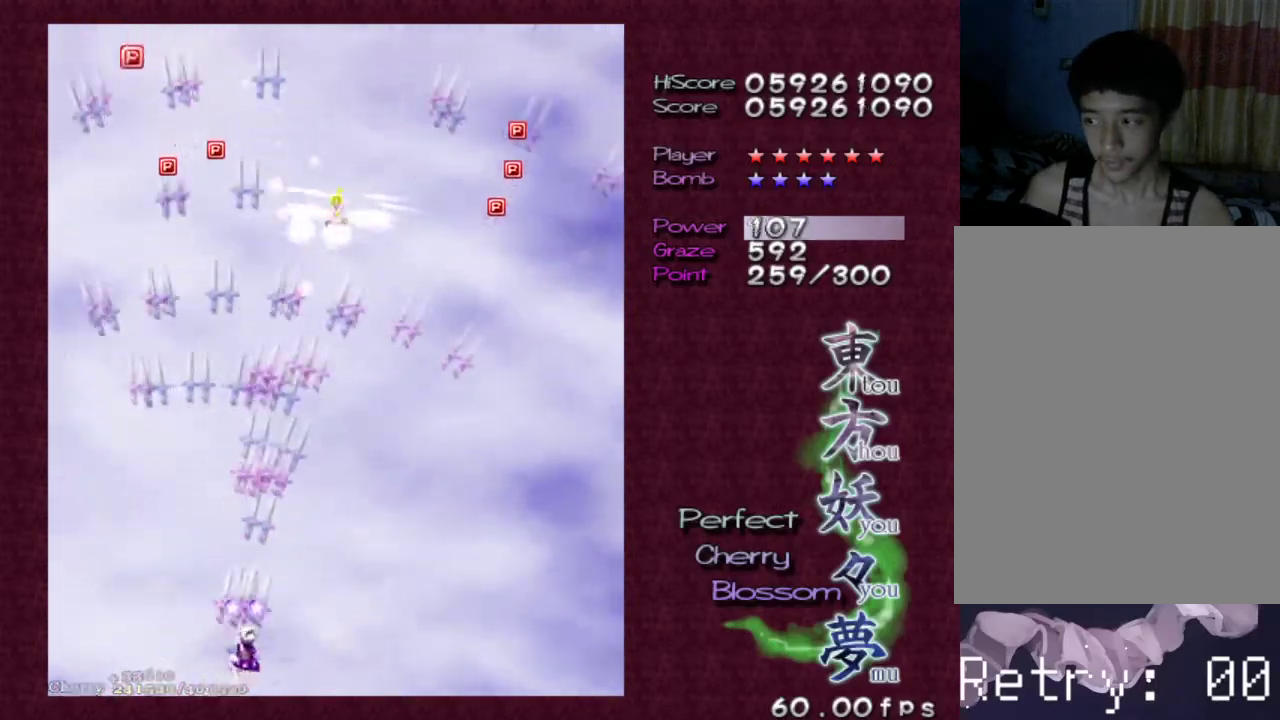
{"keys": ["shift", "z"], "events": [[500, "right", "up"]]}
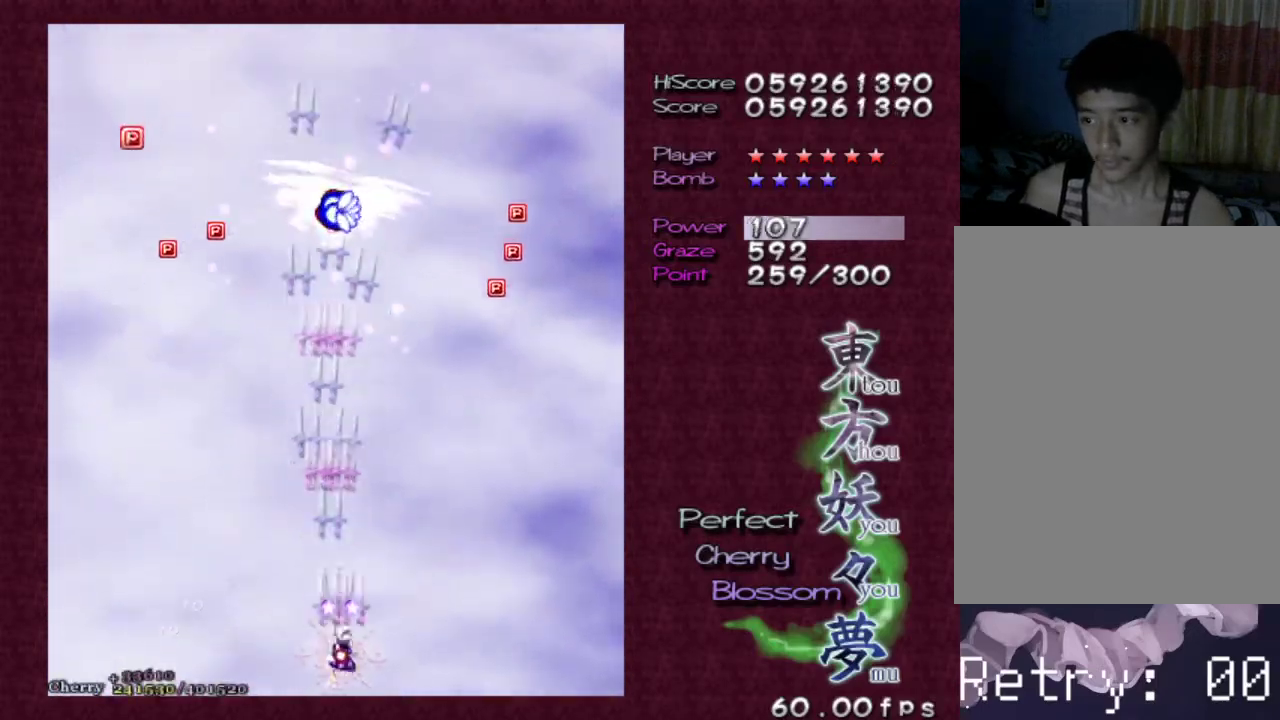
{"keys": ["right", "shift", "z"], "events": [[50, "left", "down"], [50, "up", "down"], [200, "left", "up"], [233, "up", "up"], [433, "right", "down"]]}
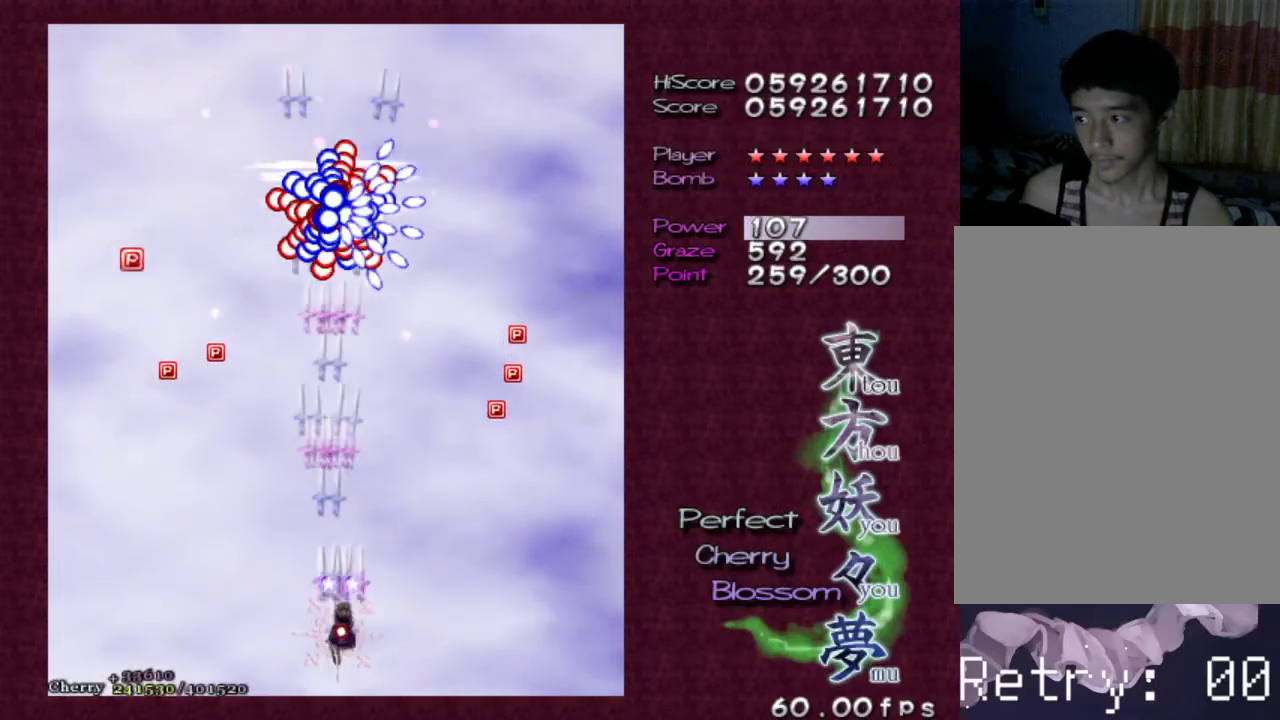
{"keys": ["shift", "z"], "events": [[17, "up", "down"], [67, "right", "up"], [117, "up", "up"]]}
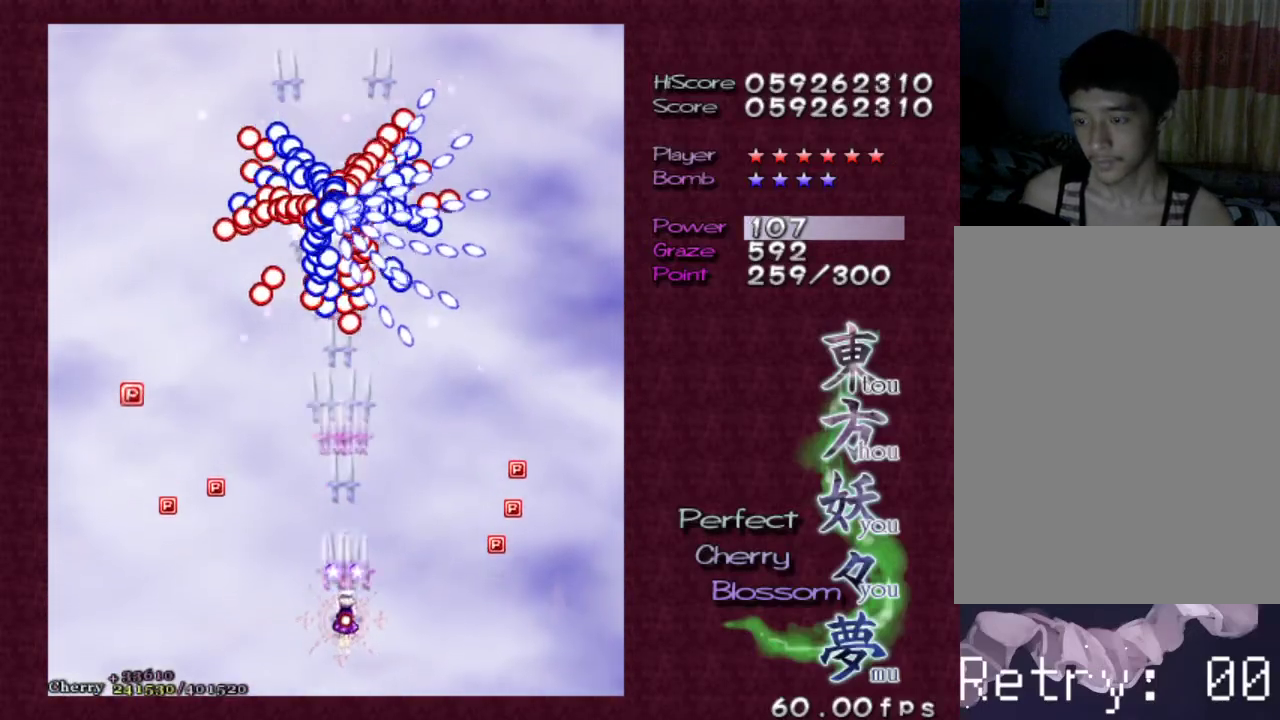
{"keys": ["shift", "z"], "events": []}
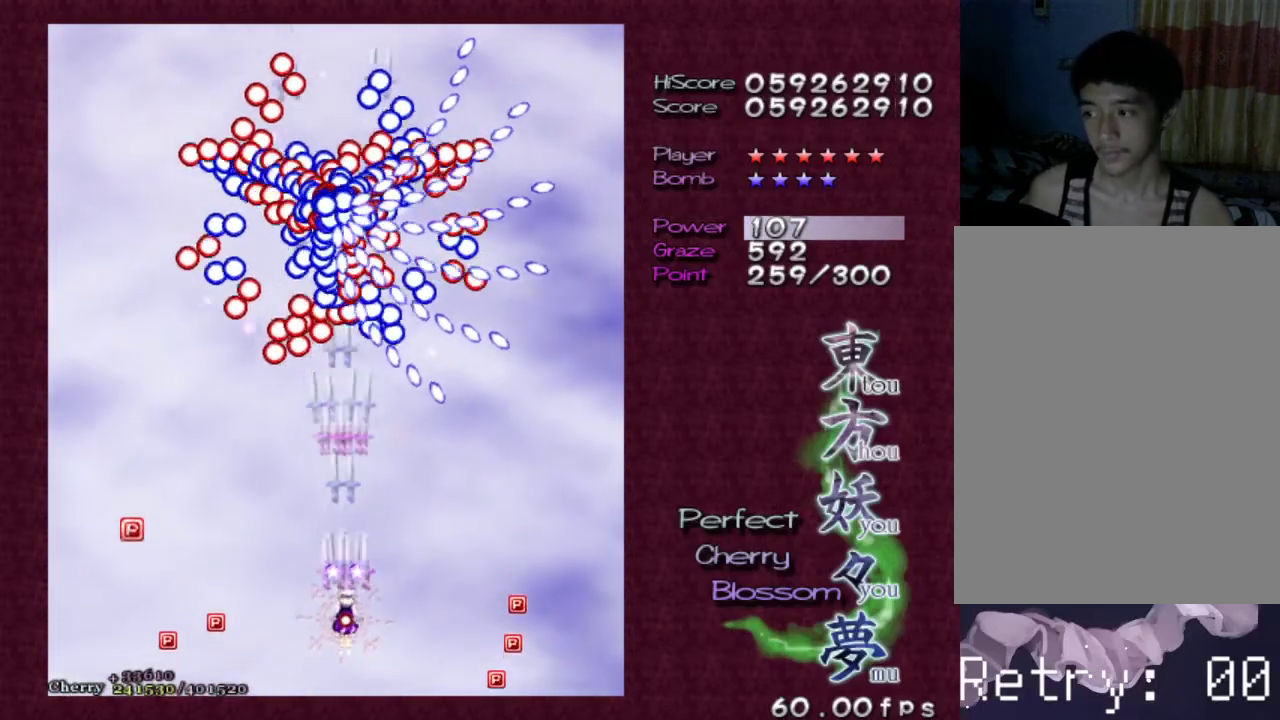
{"keys": ["shift", "z"], "events": []}
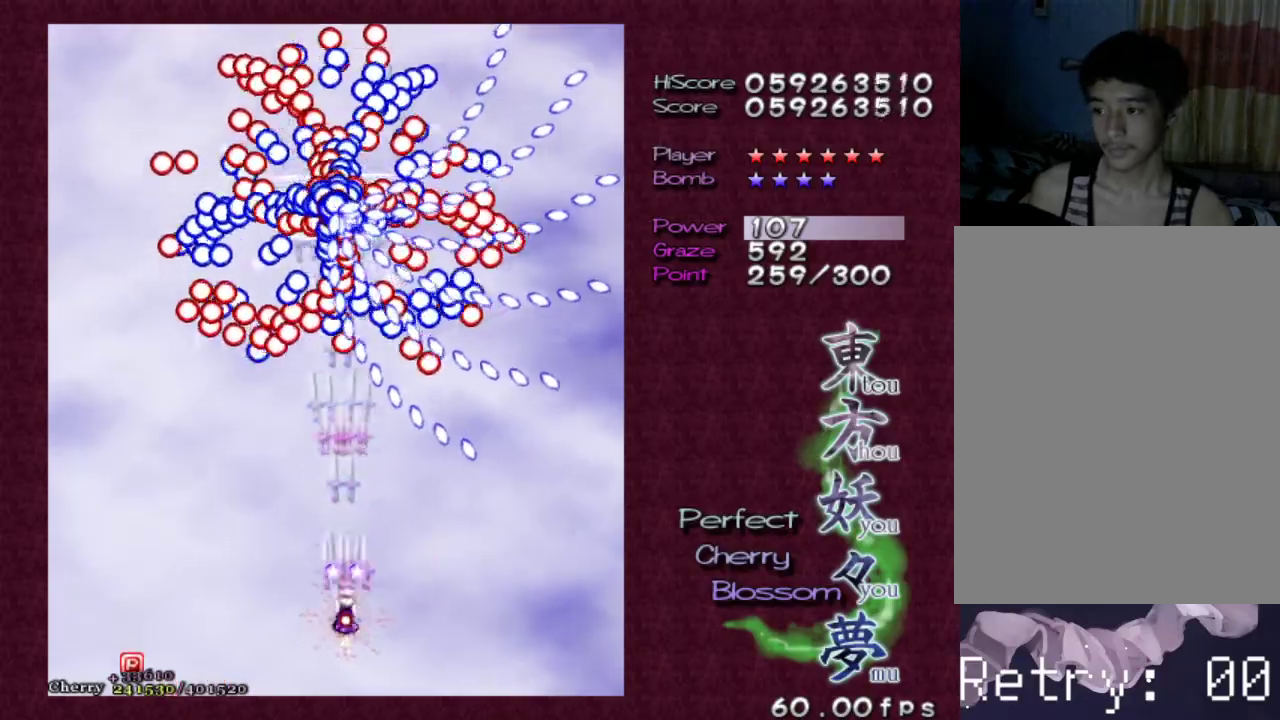
{"keys": ["shift", "z"], "events": []}
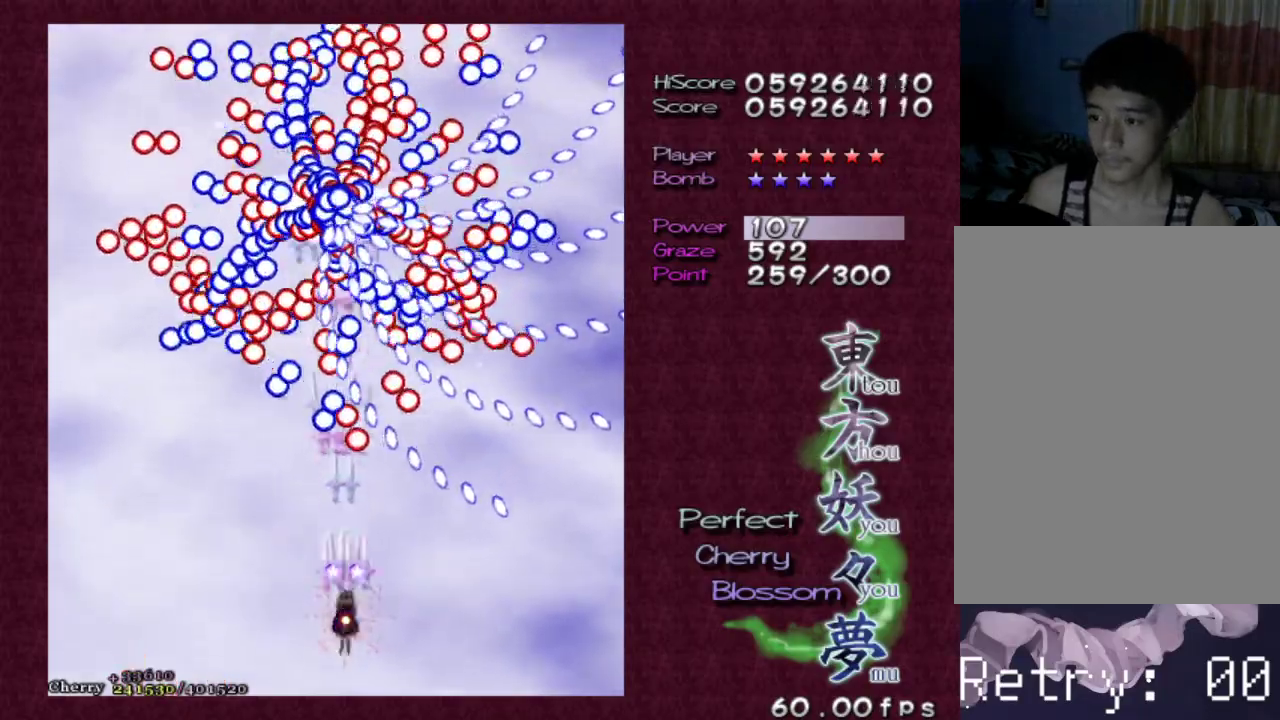
{"keys": ["shift", "z"], "events": []}
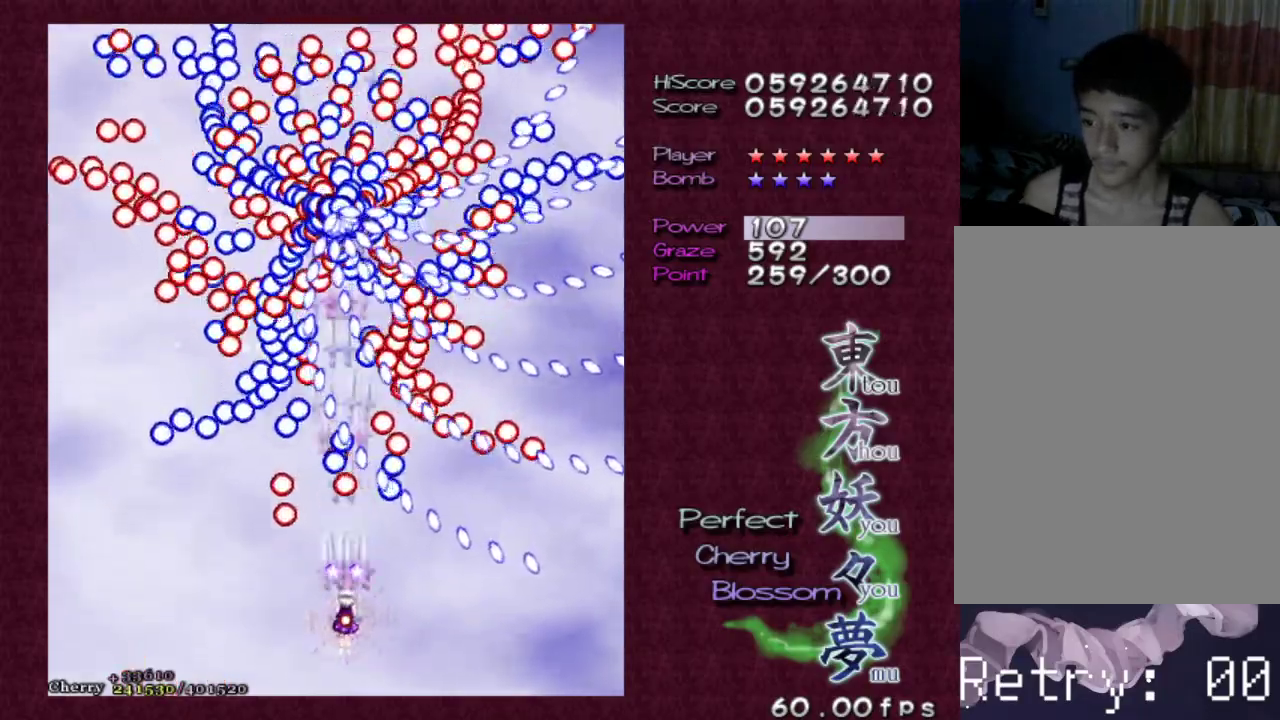
{"keys": ["shift", "z"], "events": [[383, "down", "down"], [483, "down", "up"]]}
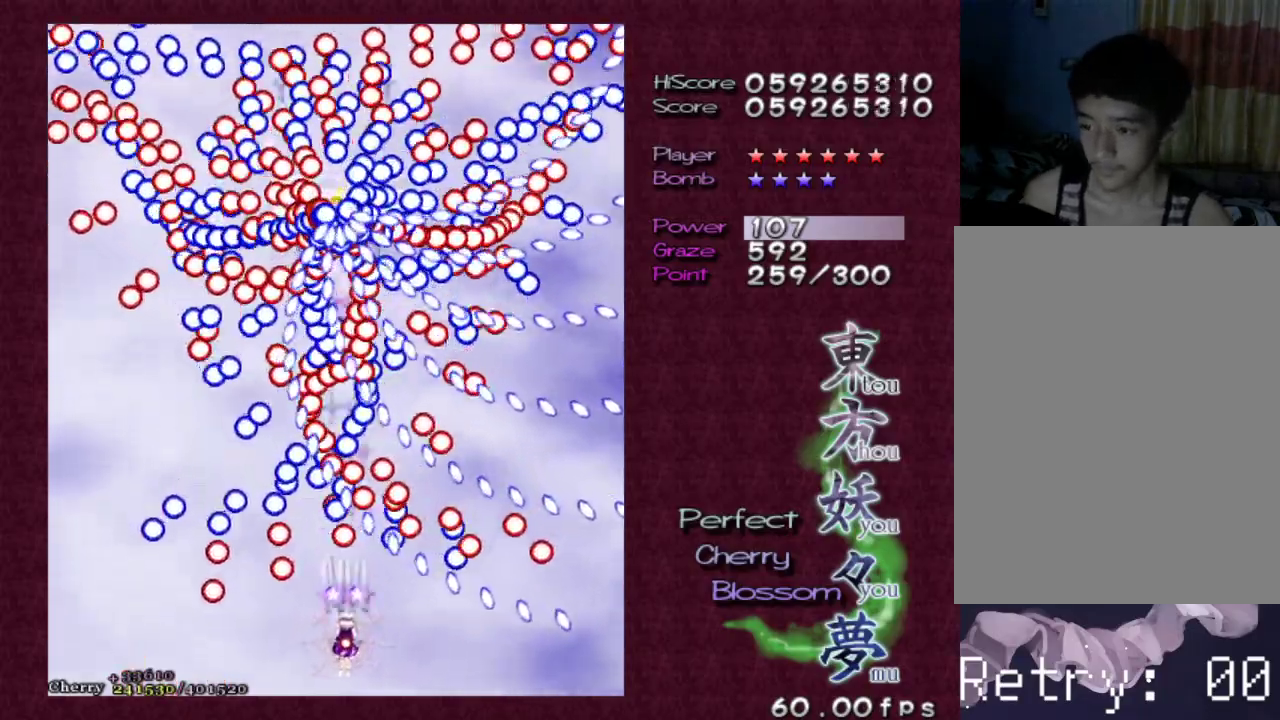
{"keys": ["down", "shift", "z"], "events": [[67, "down", "down"], [67, "left", "down"], [167, "left", "up"], [217, "down", "up"], [300, "down", "down"]]}
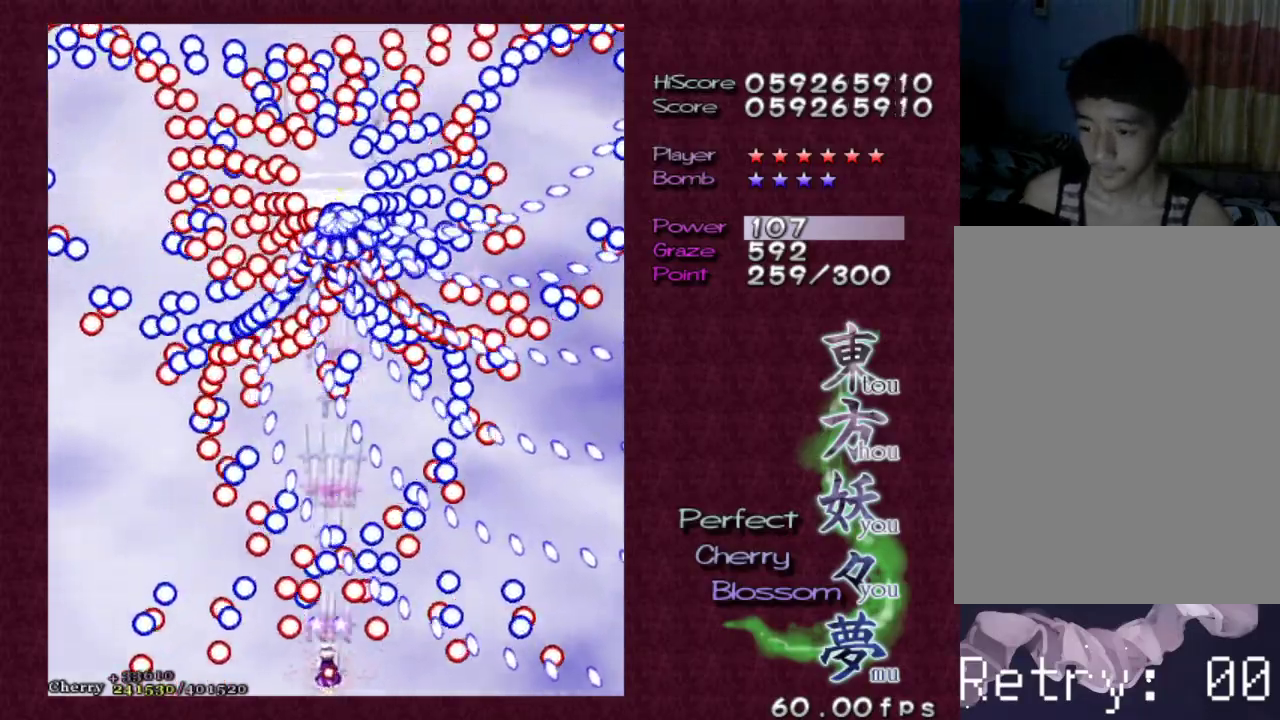
{"keys": ["shift", "z"], "events": [[83, "left", "down"], [133, "down", "up"], [133, "left", "up"], [367, "left", "down"], [467, "left", "up"]]}